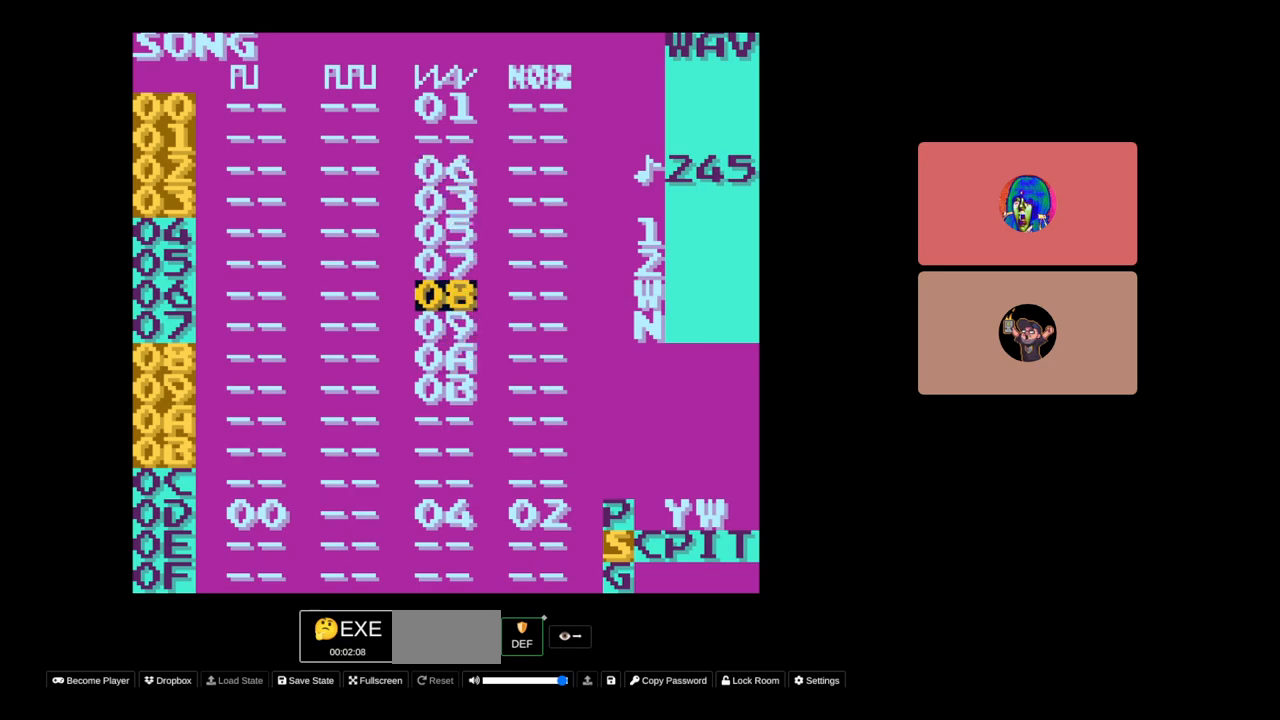
Gameplay with a controller (Nintendo layout); each line is a JSON object with the inputs held at the frame after it. "events" lists button and stick changes between this image and that frame as [ms after this image, input, new state], when the widget could be followed in between. Not read: L3 R3.
{"buttons": [], "events": [[183, "DPAD_DOWN", "down"], [400, "DPAD_DOWN", "up"]]}
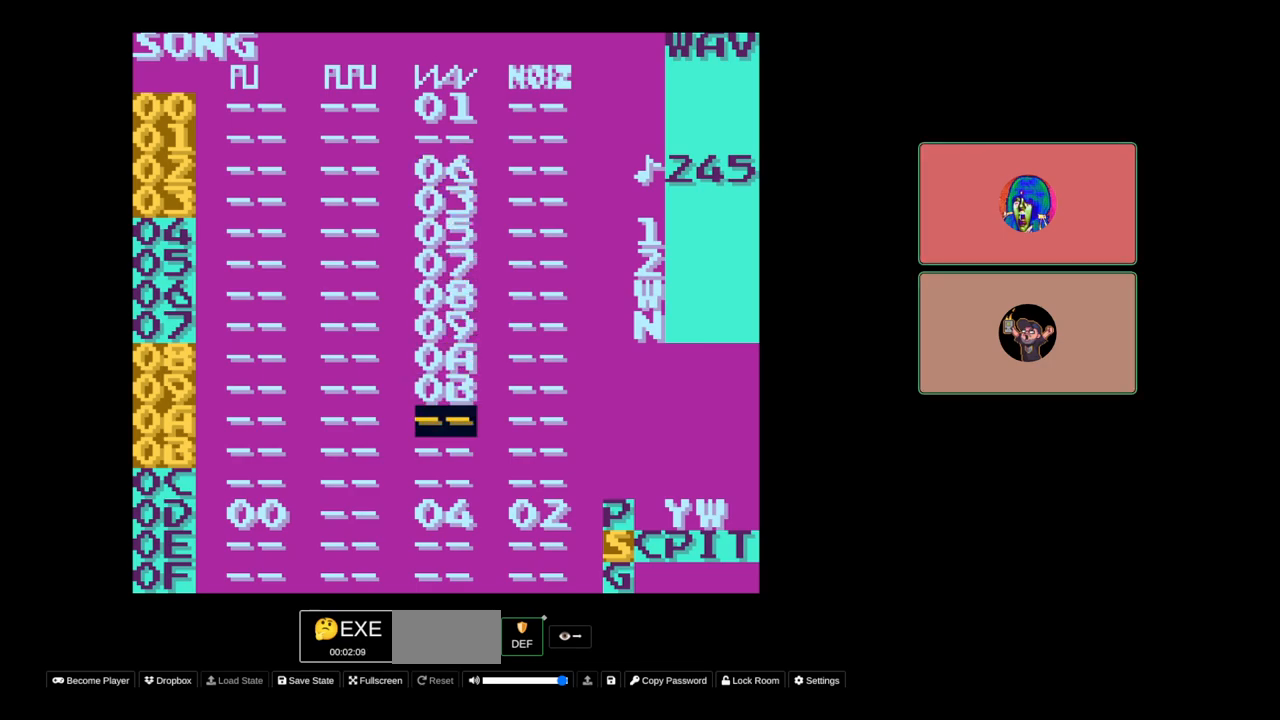
{"buttons": [], "events": [[400, "DPAD_UP", "down"], [483, "DPAD_UP", "up"]]}
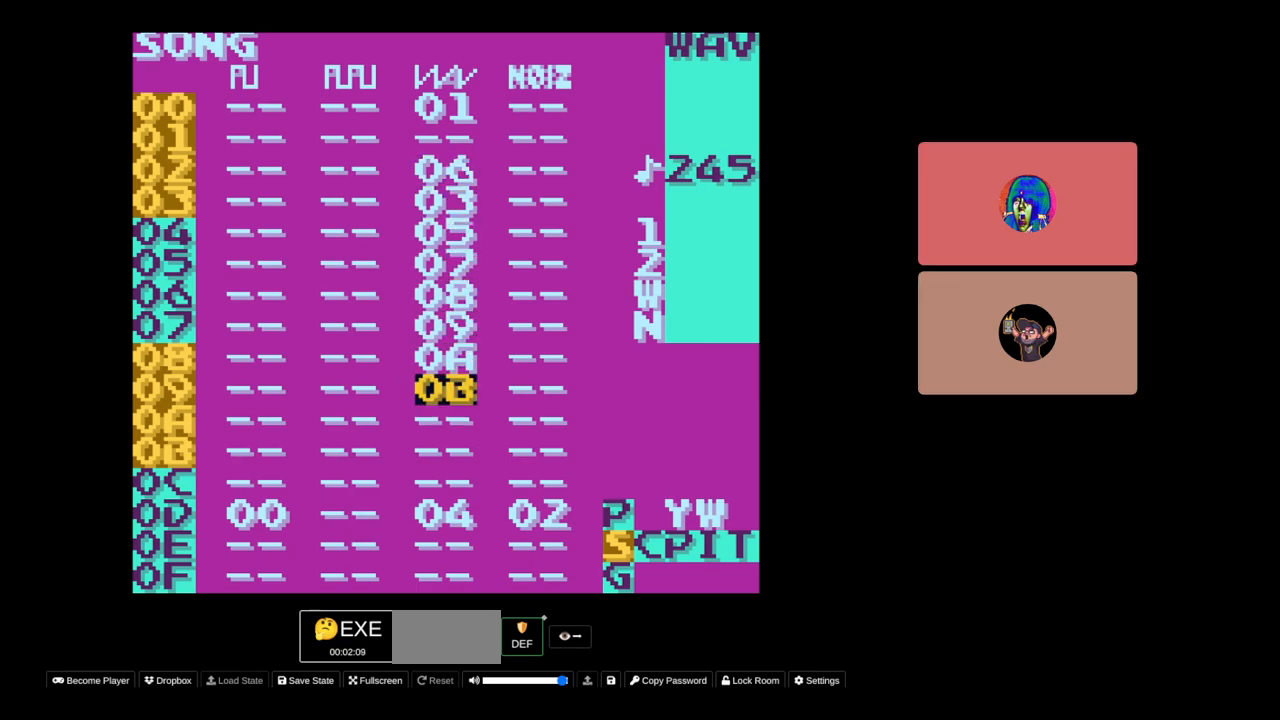
{"buttons": [], "events": []}
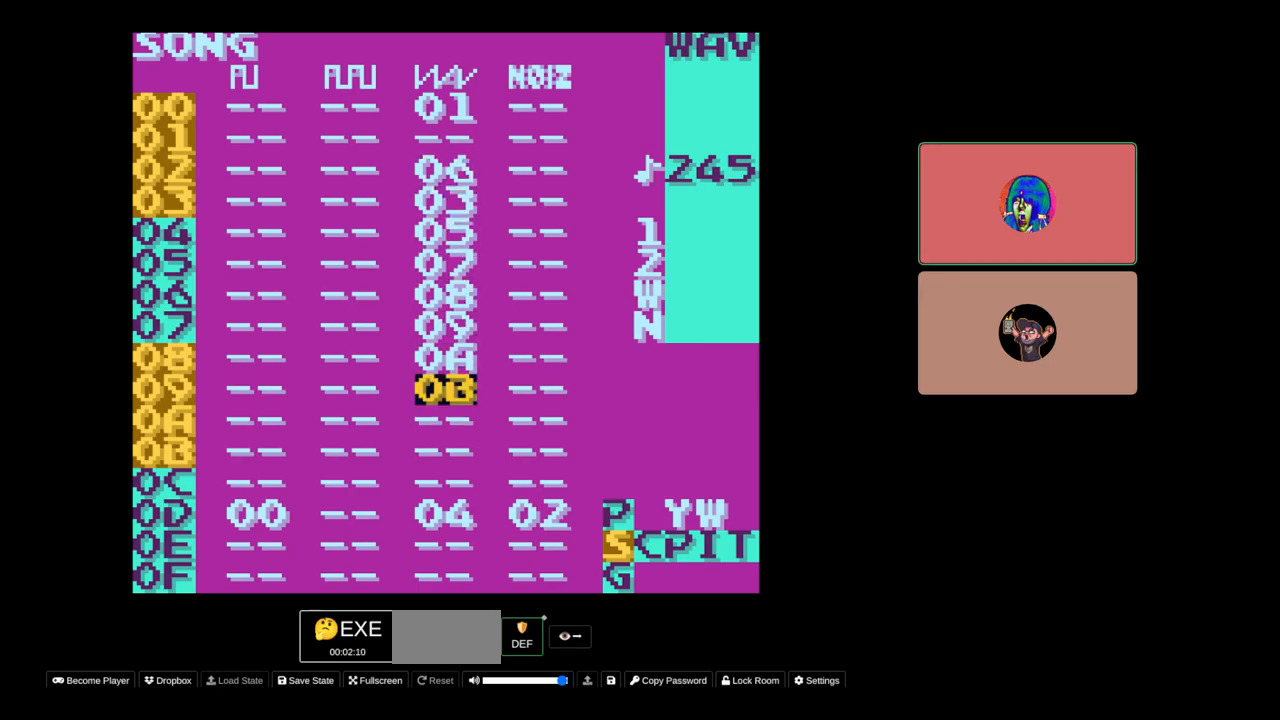
{"buttons": [], "events": []}
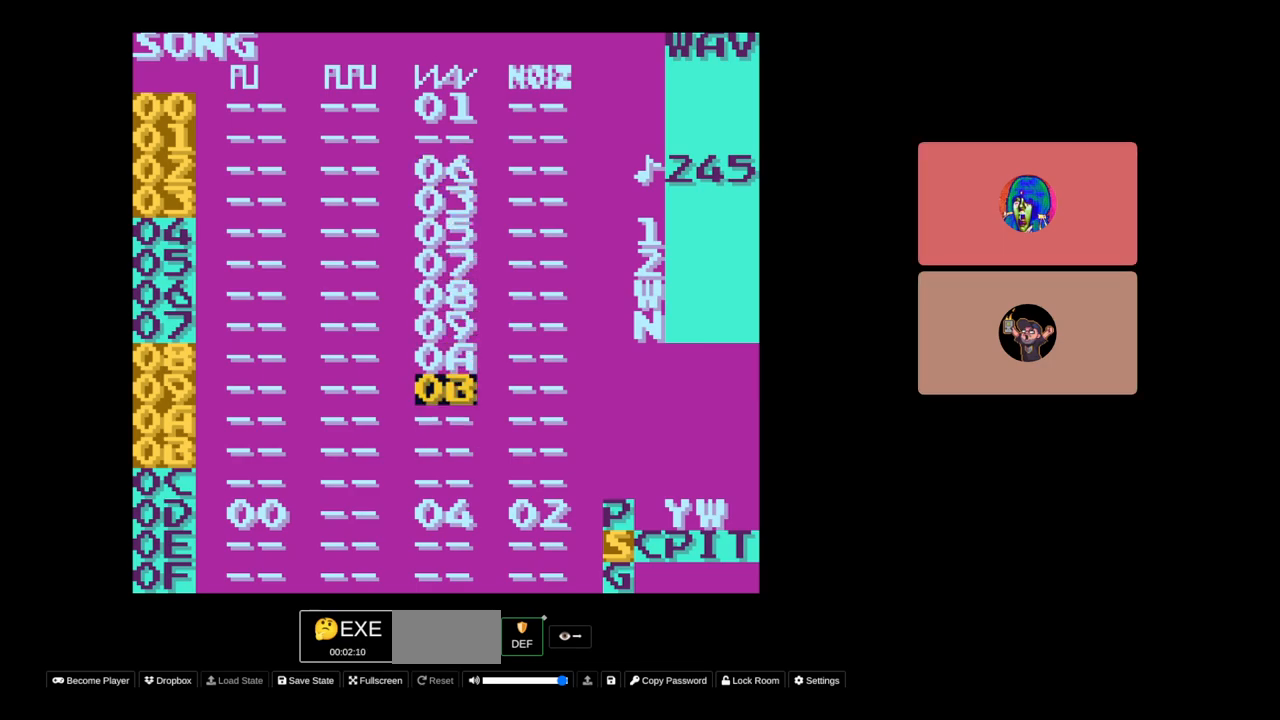
{"buttons": [], "events": [[33, "DPAD_UP", "down"], [183, "DPAD_UP", "up"], [267, "DPAD_UP", "down"], [400, "DPAD_UP", "up"]]}
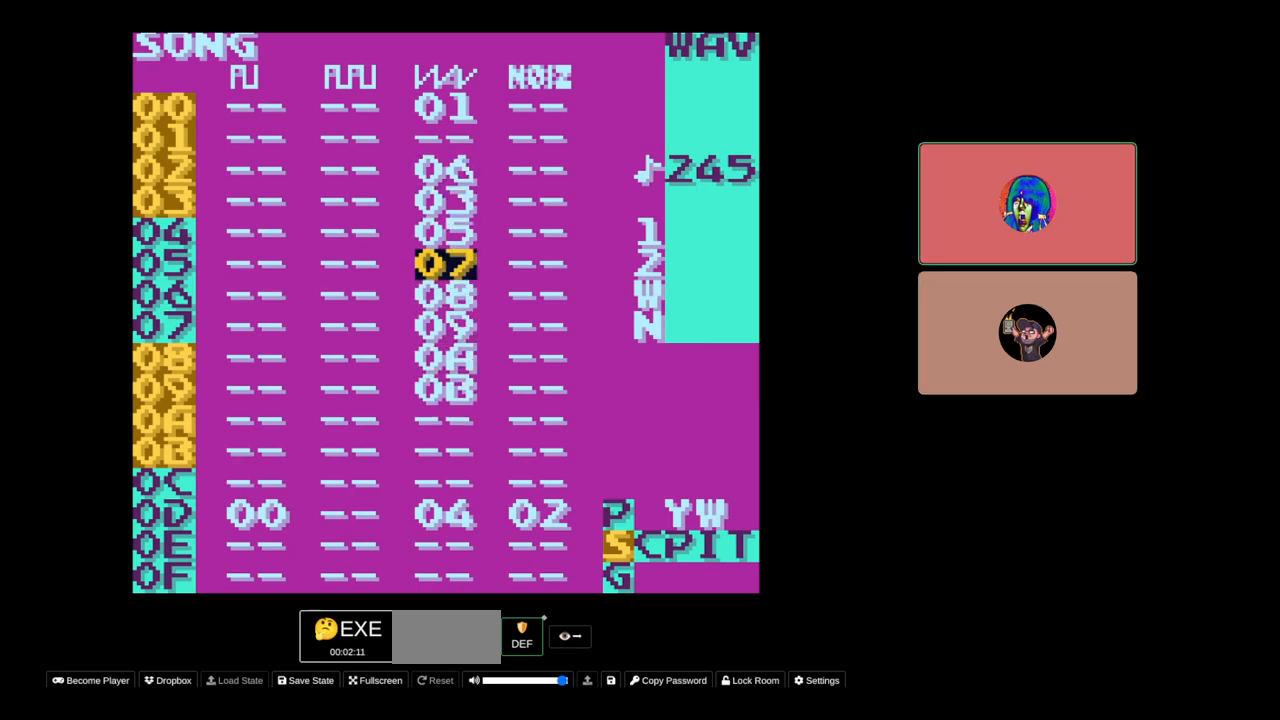
{"buttons": ["DPAD_UP"], "events": [[333, "DPAD_UP", "down"]]}
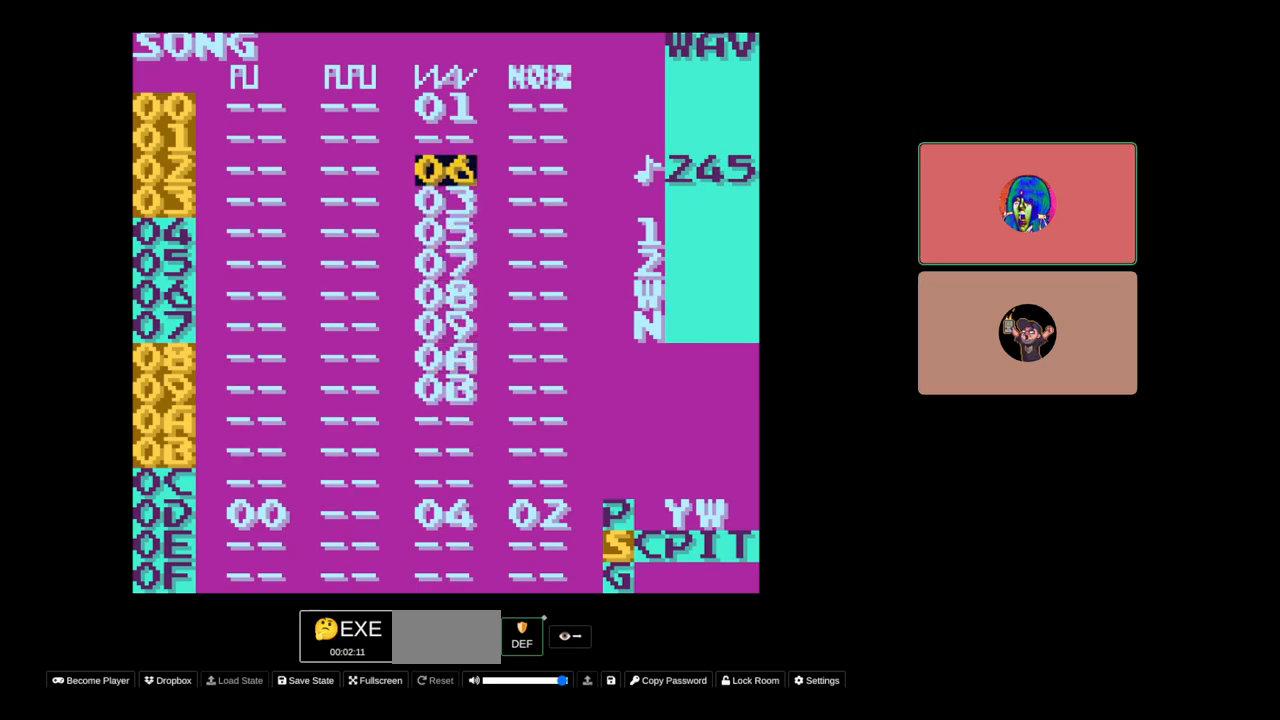
{"buttons": [], "events": [[33, "DPAD_UP", "up"], [367, "DPAD_DOWN", "down"], [467, "DPAD_DOWN", "up"]]}
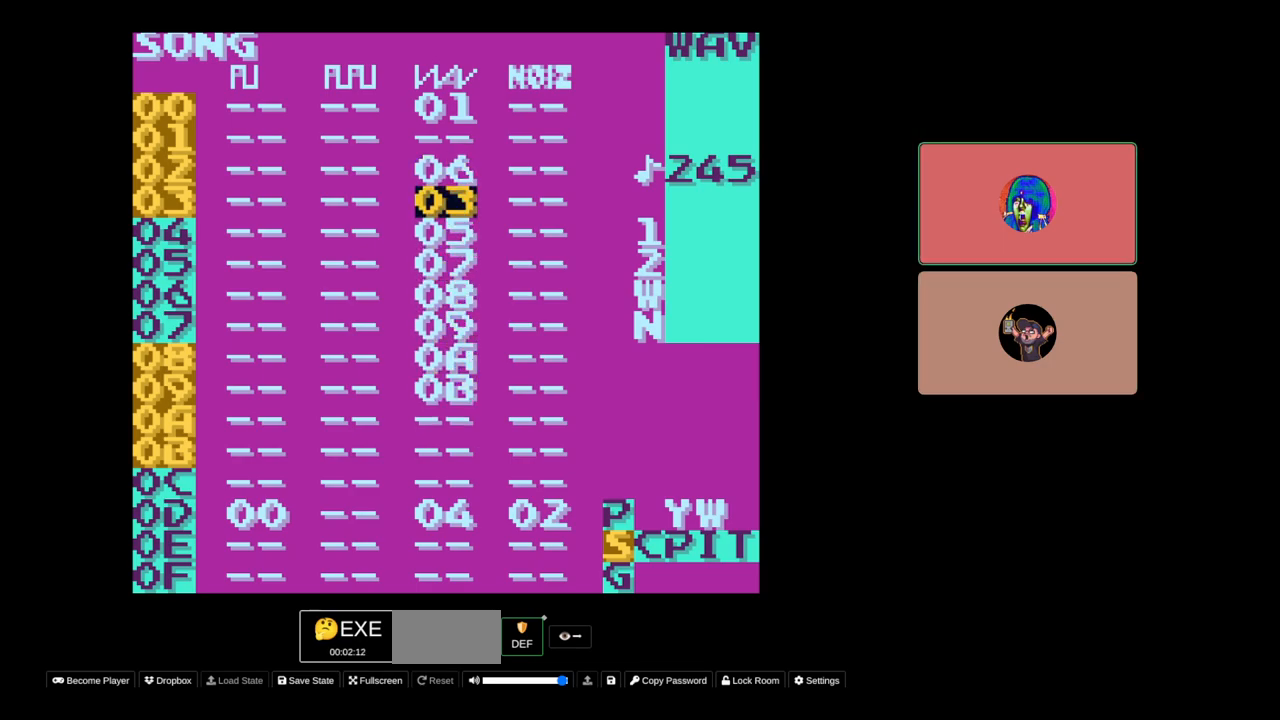
{"buttons": [], "events": [[367, "DPAD_UP", "down"], [483, "DPAD_UP", "up"]]}
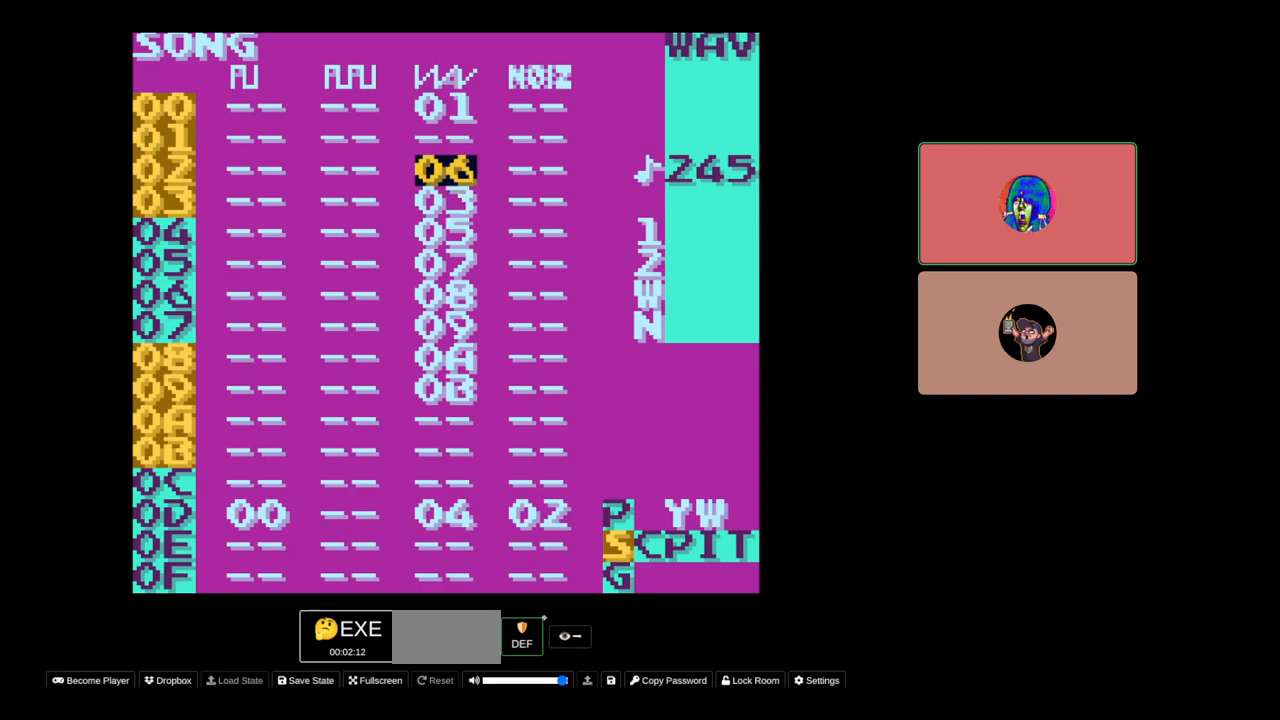
{"buttons": ["DPAD_DOWN"], "events": [[450, "DPAD_DOWN", "down"]]}
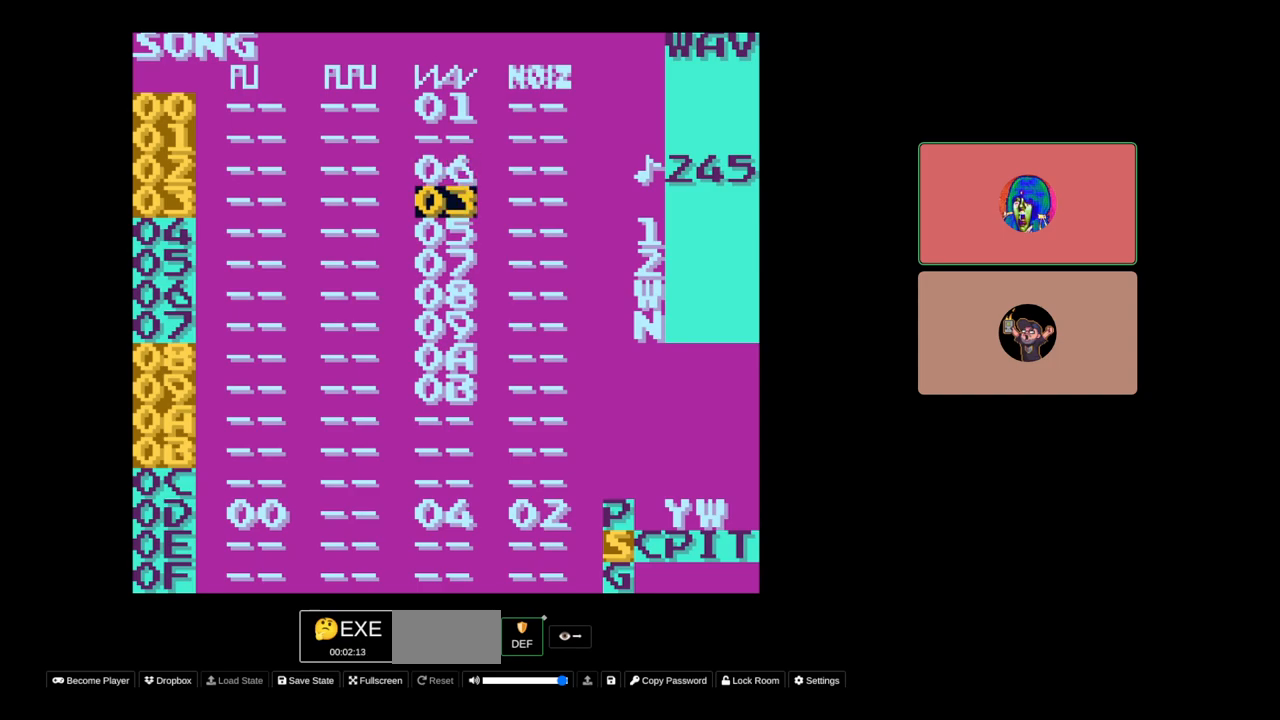
{"buttons": ["DPAD_DOWN"], "events": [[67, "DPAD_DOWN", "up"], [500, "DPAD_DOWN", "down"]]}
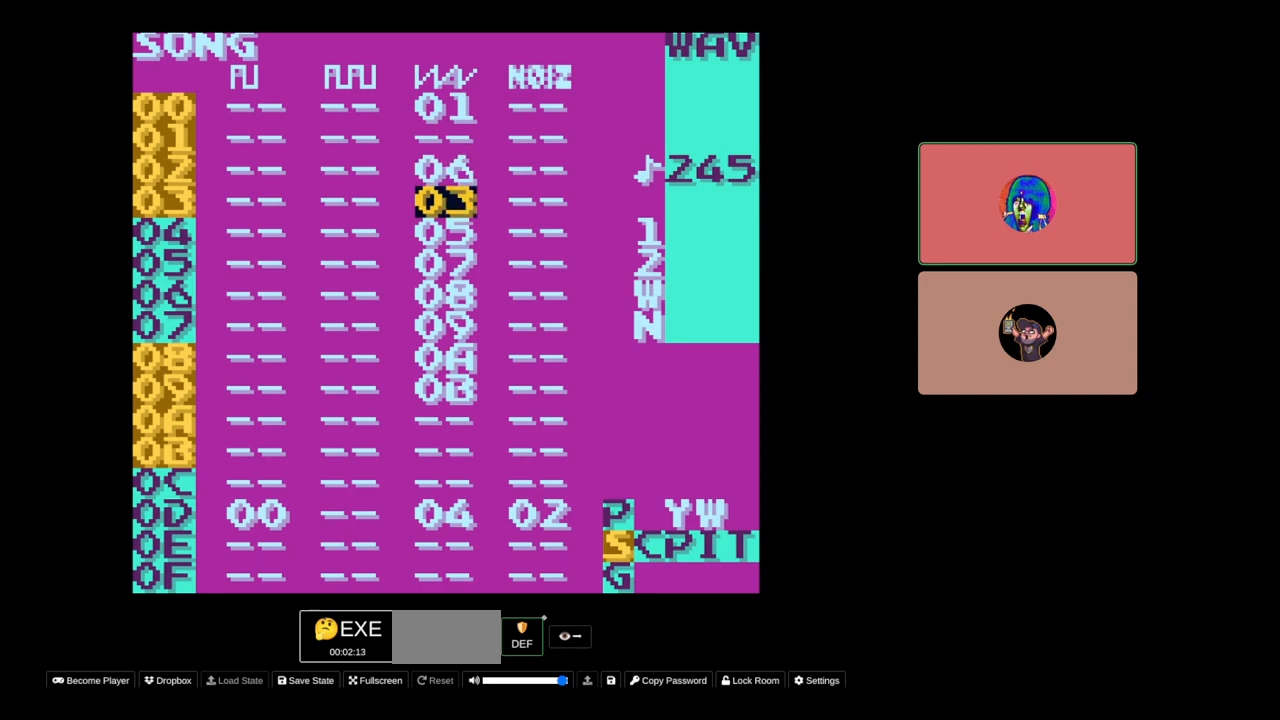
{"buttons": [], "events": [[117, "DPAD_DOWN", "up"], [317, "DPAD_DOWN", "down"], [400, "DPAD_DOWN", "up"]]}
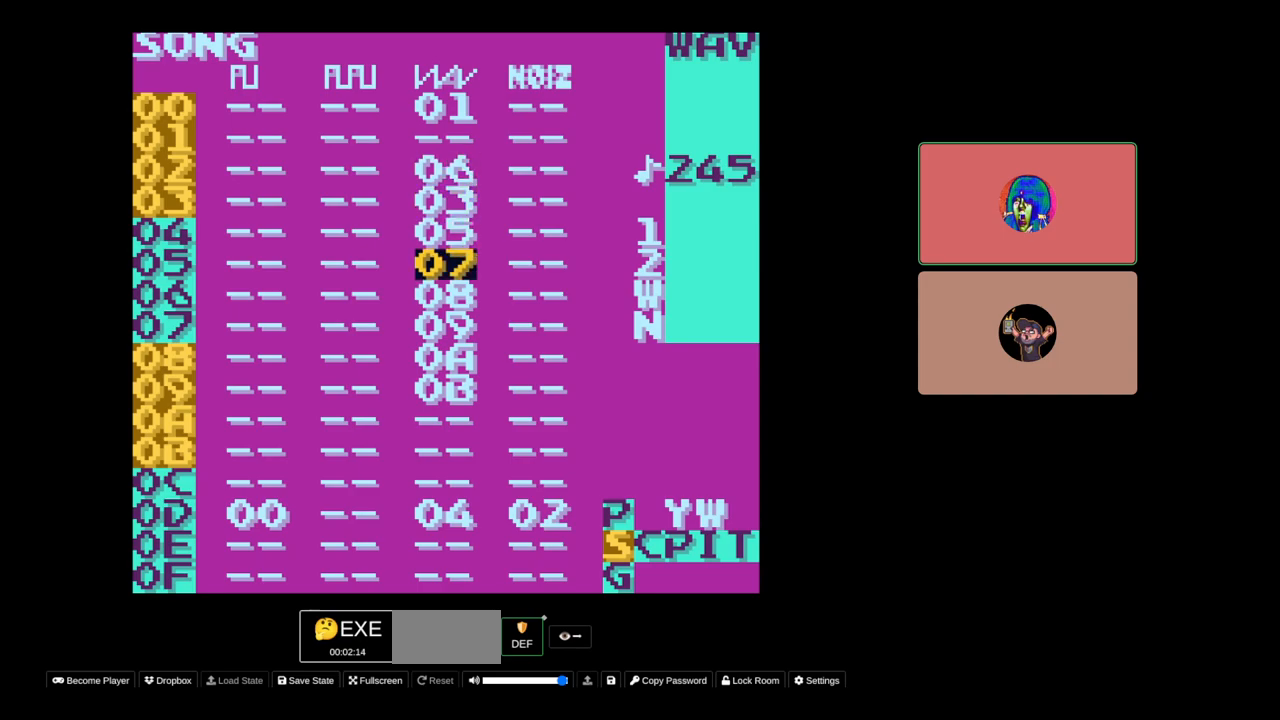
{"buttons": [], "events": [[50, "DPAD_DOWN", "down"], [133, "DPAD_DOWN", "up"]]}
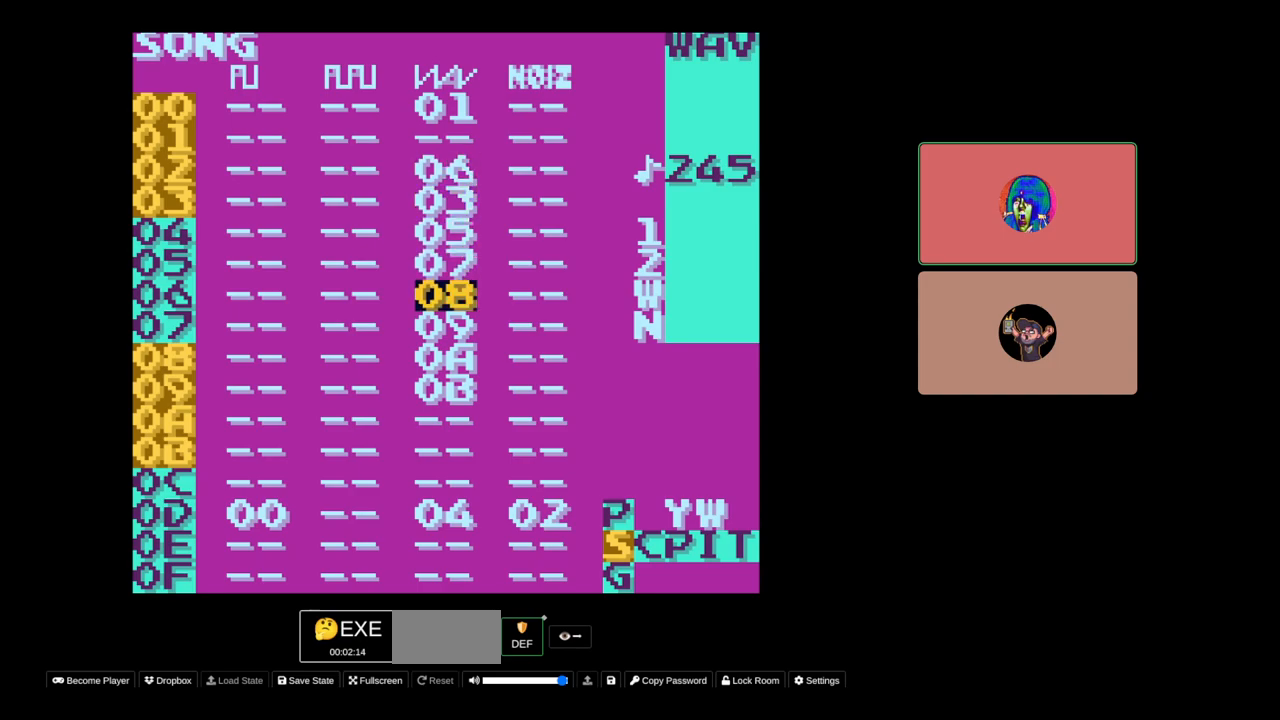
{"buttons": [], "events": []}
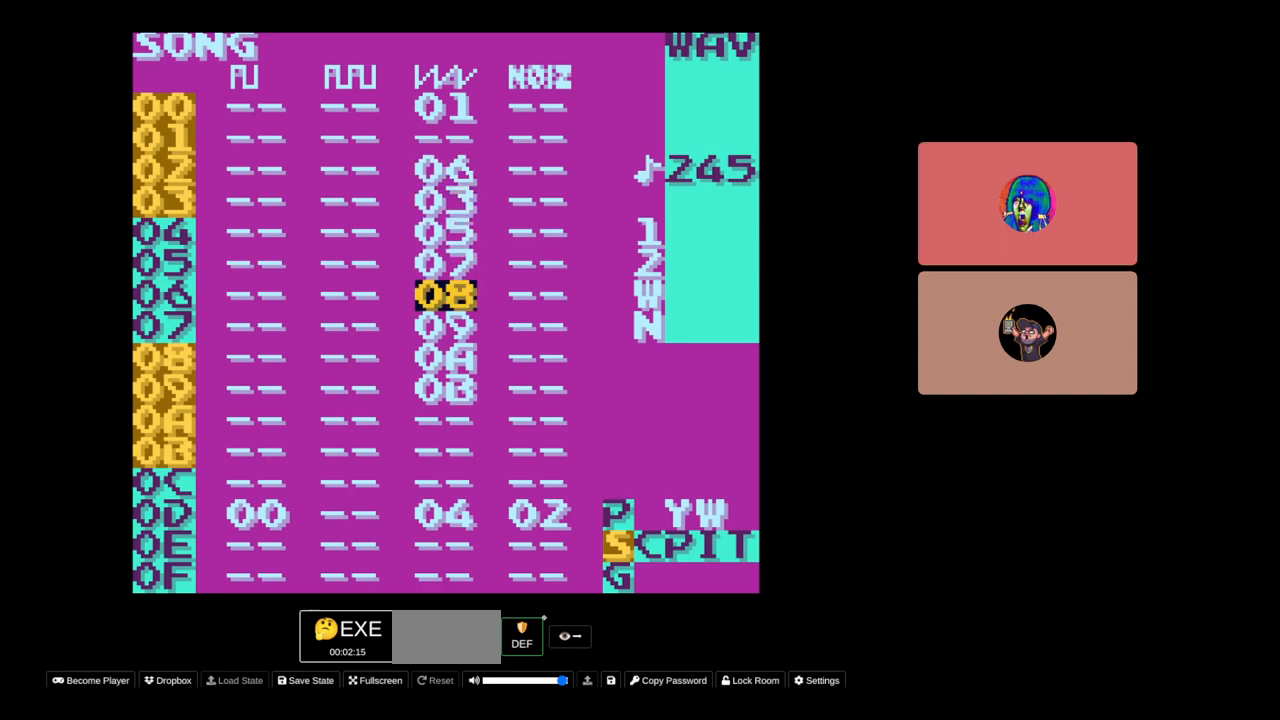
{"buttons": [], "events": []}
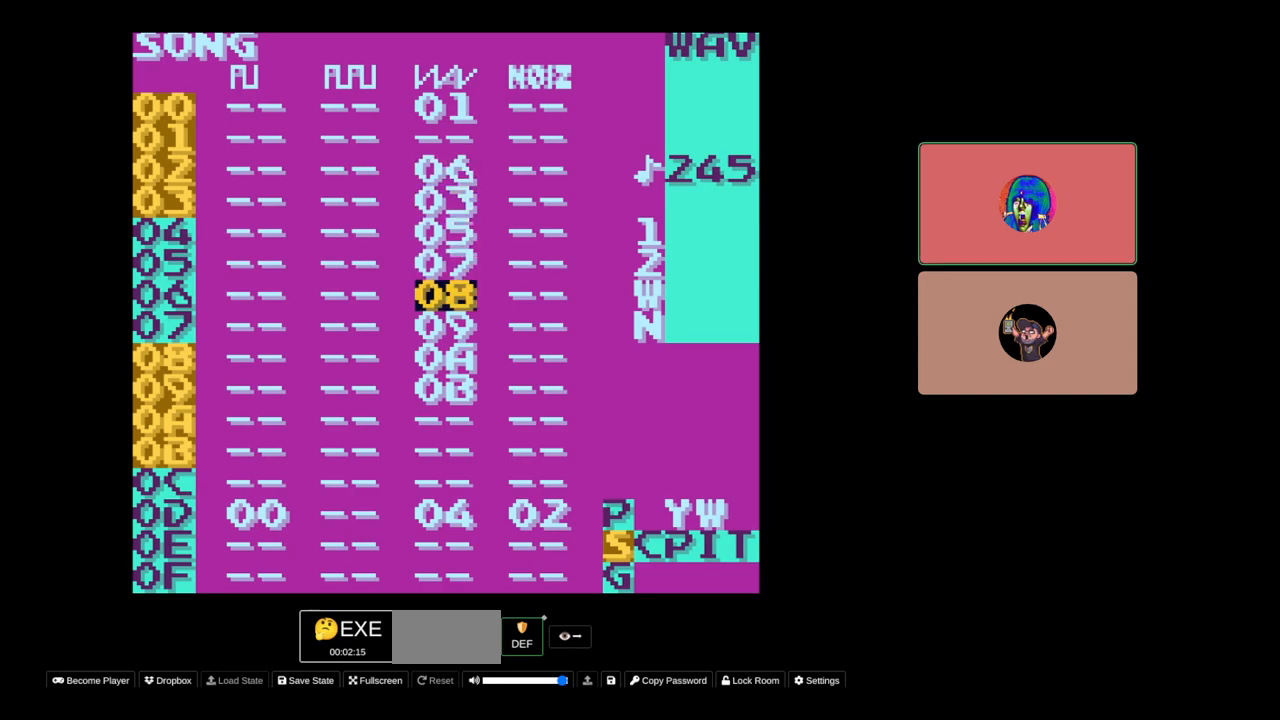
{"buttons": [], "events": []}
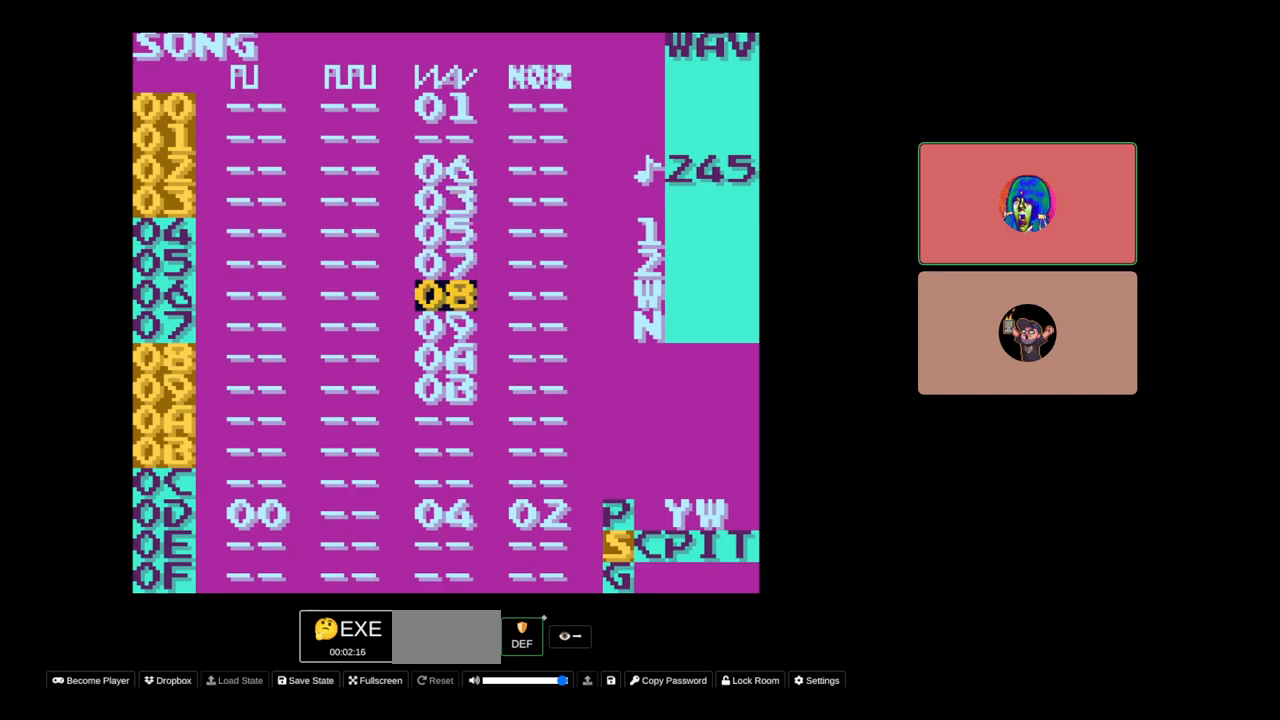
{"buttons": [], "events": [[333, "DPAD_DOWN", "down"], [433, "DPAD_DOWN", "up"]]}
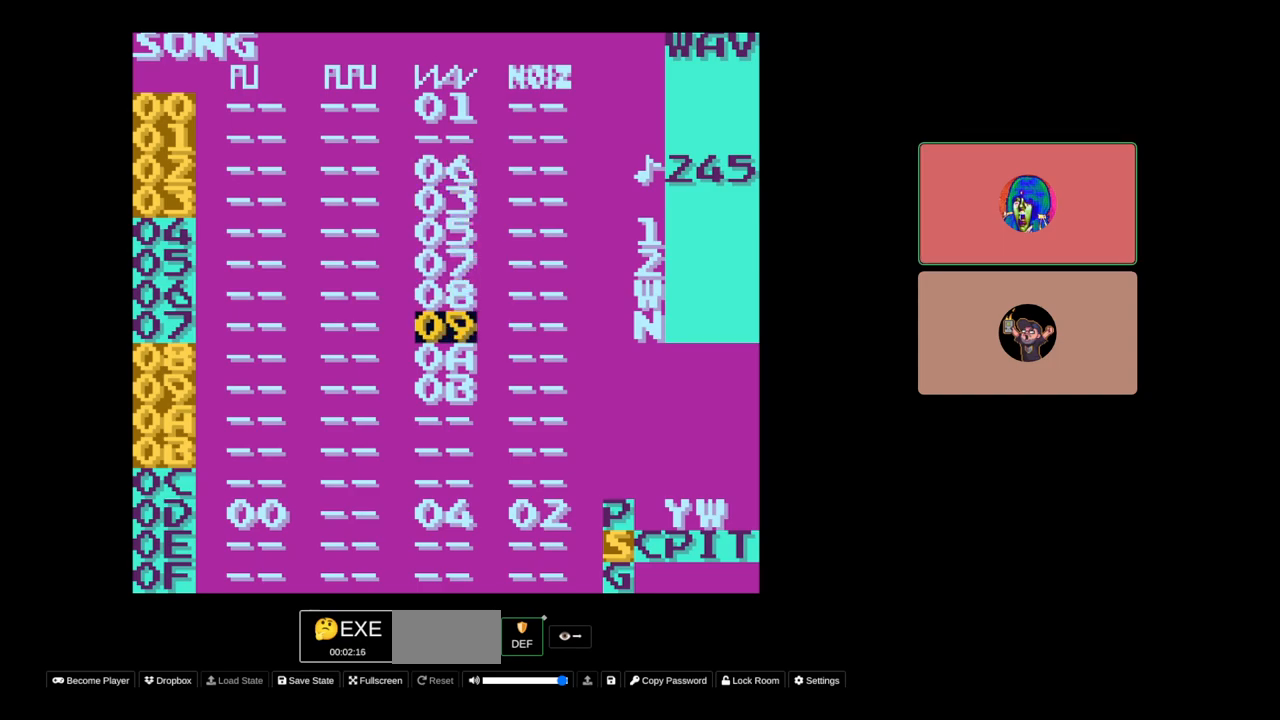
{"buttons": ["DPAD_DOWN"], "events": [[433, "DPAD_DOWN", "down"]]}
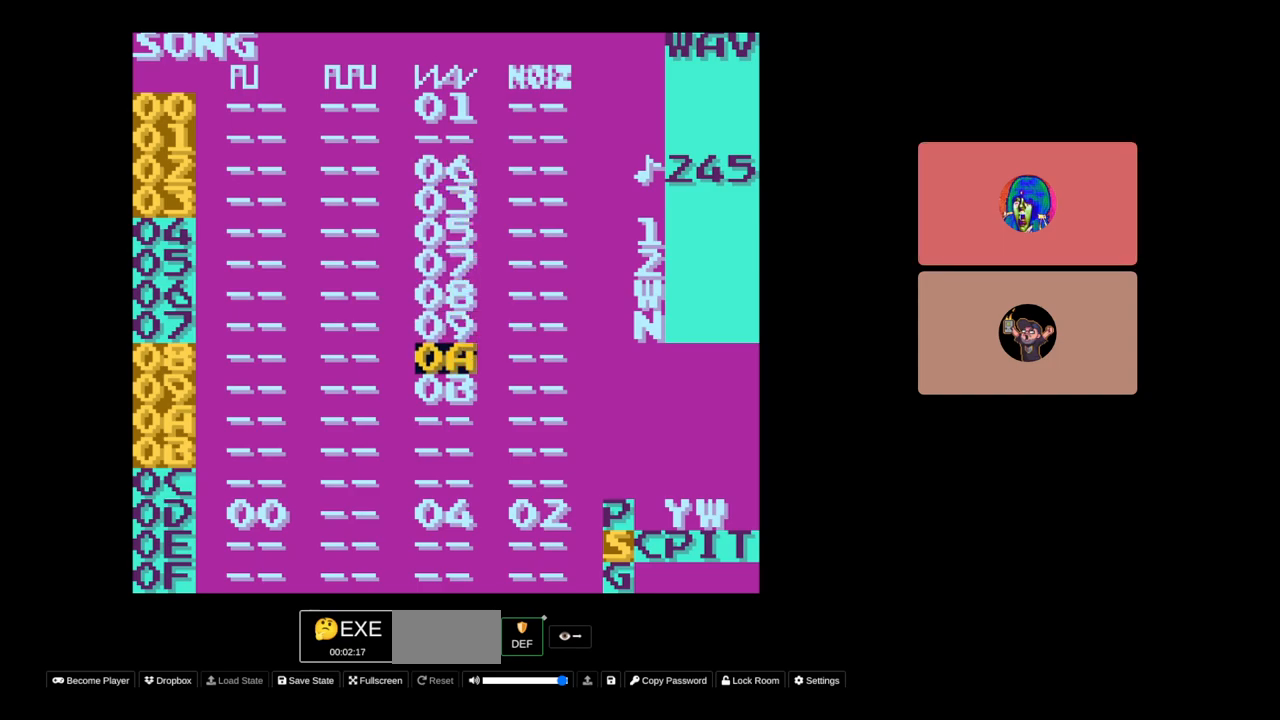
{"buttons": [], "events": [[17, "DPAD_DOWN", "up"], [200, "DPAD_DOWN", "down"], [300, "DPAD_DOWN", "up"]]}
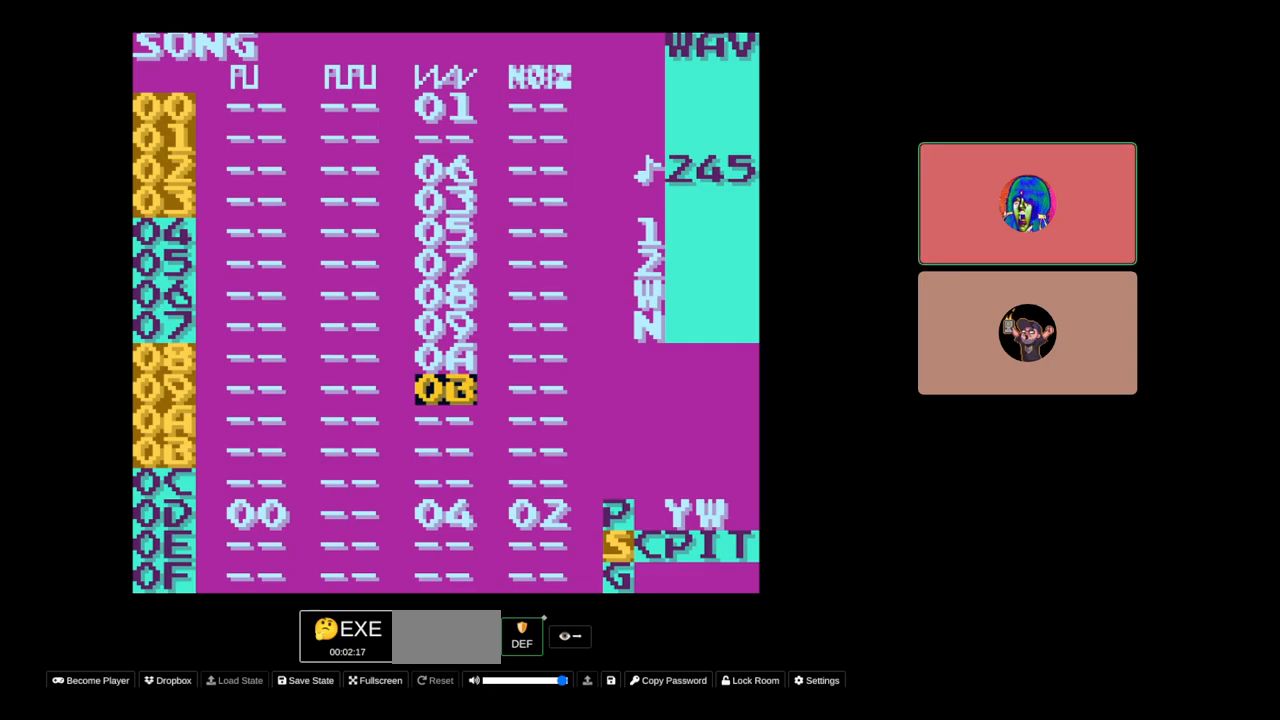
{"buttons": [], "events": [[83, "DPAD_UP", "down"], [300, "DPAD_UP", "up"]]}
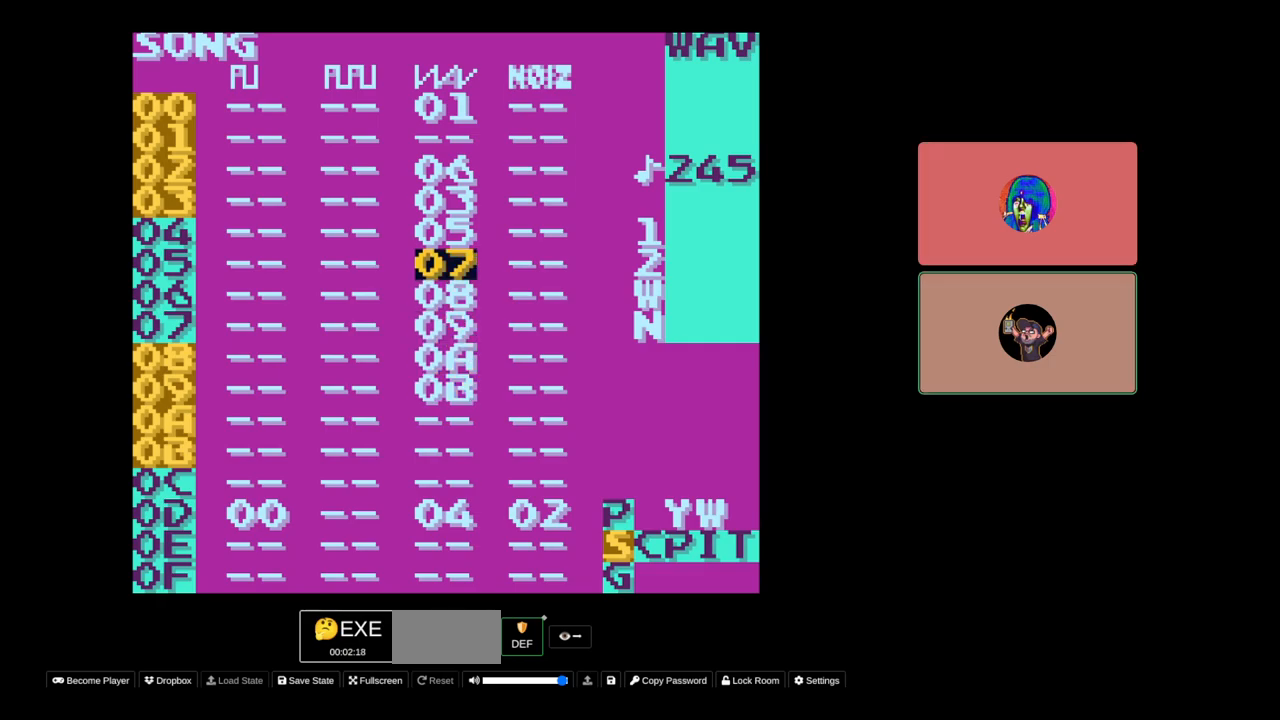
{"buttons": ["SELECT"], "events": [[333, "DPAD_DOWN", "down"], [400, "DPAD_DOWN", "up"], [483, "SELECT", "down"]]}
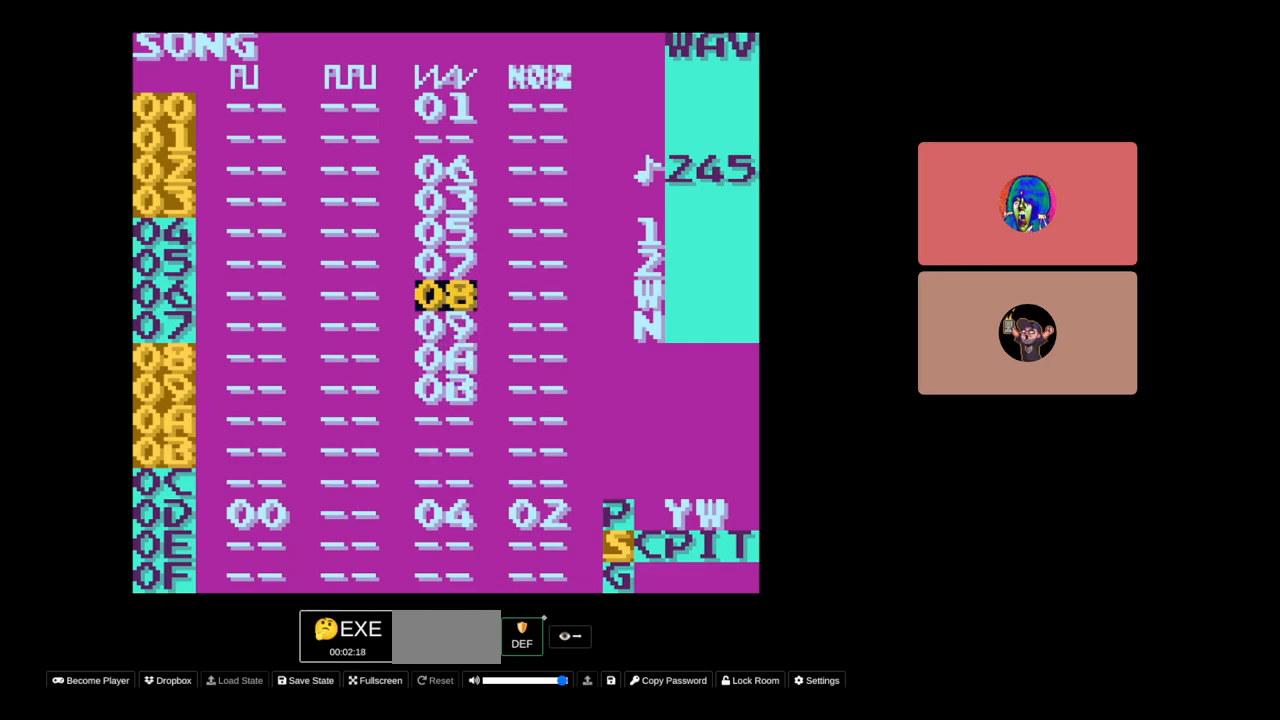
{"buttons": [], "events": [[150, "DPAD_RIGHT", "down"], [217, "DPAD_RIGHT", "up"], [417, "SELECT", "up"]]}
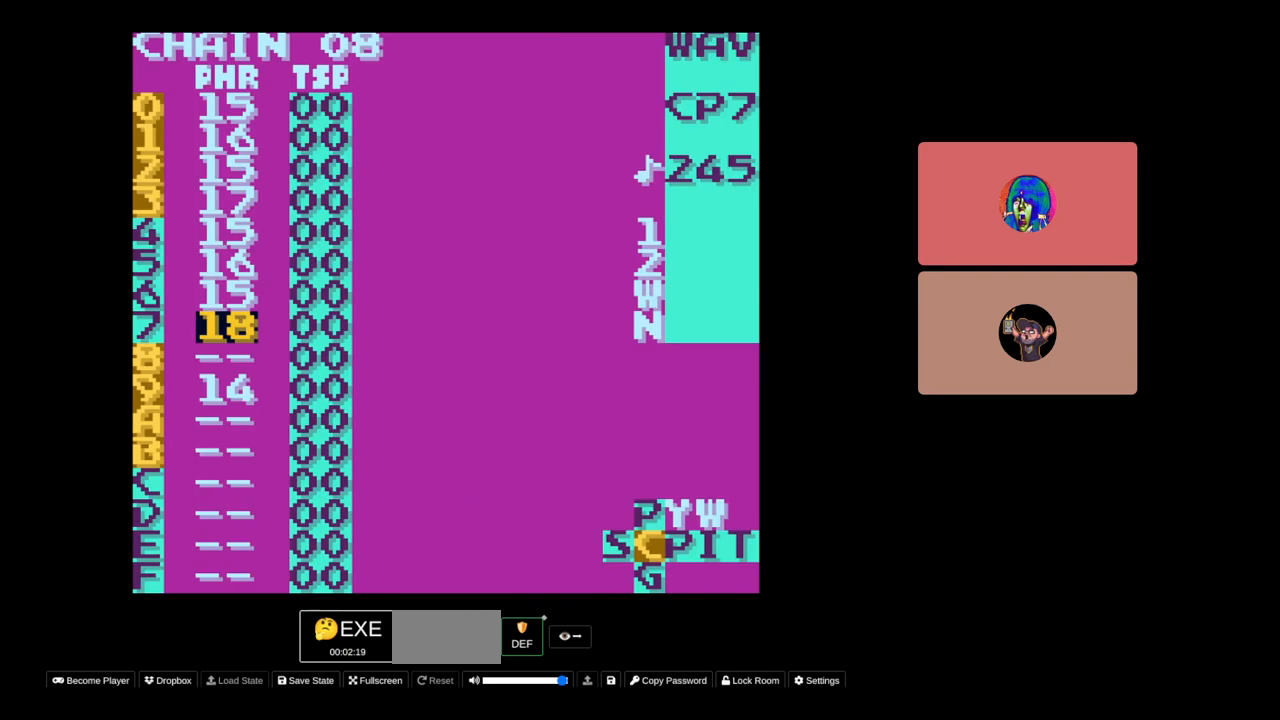
{"buttons": ["DPAD_UP"], "events": [[250, "DPAD_UP", "down"]]}
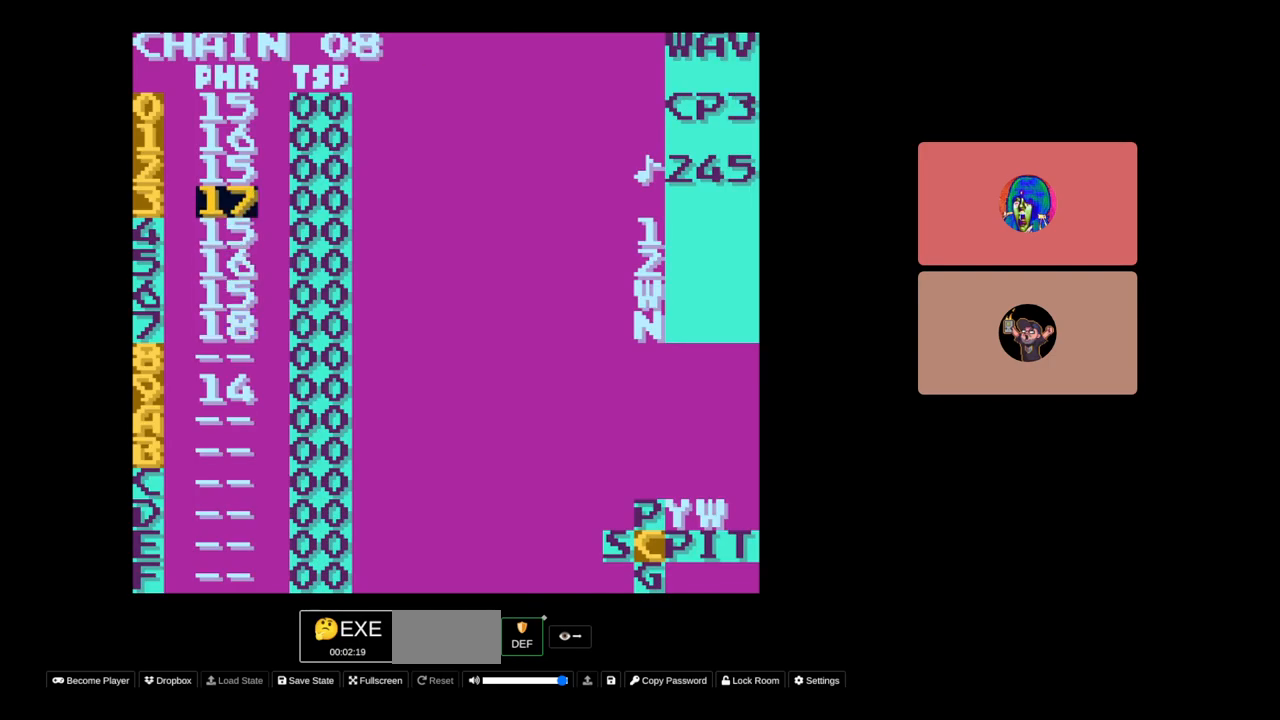
{"buttons": ["DPAD_RIGHT", "SELECT"], "events": [[233, "DPAD_UP", "up"], [350, "SELECT", "down"], [433, "DPAD_RIGHT", "down"]]}
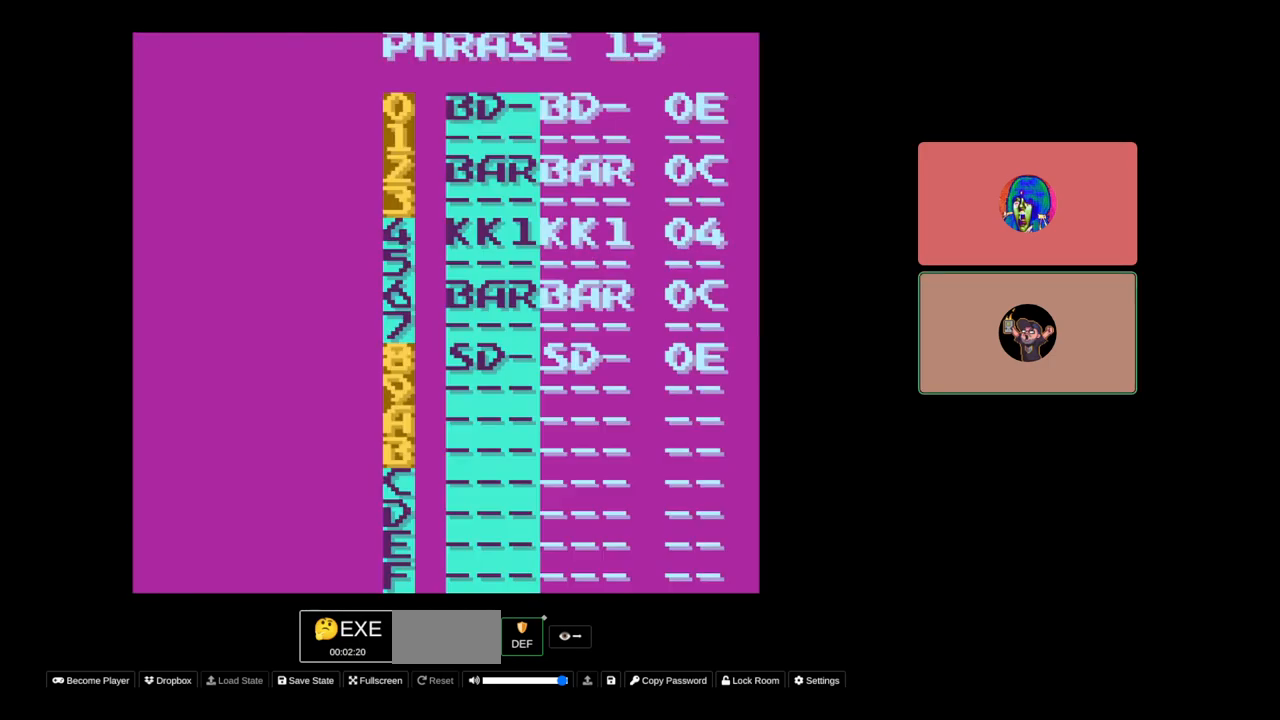
{"buttons": ["SELECT"], "events": [[50, "DPAD_RIGHT", "up"], [150, "SELECT", "up"], [417, "SELECT", "down"]]}
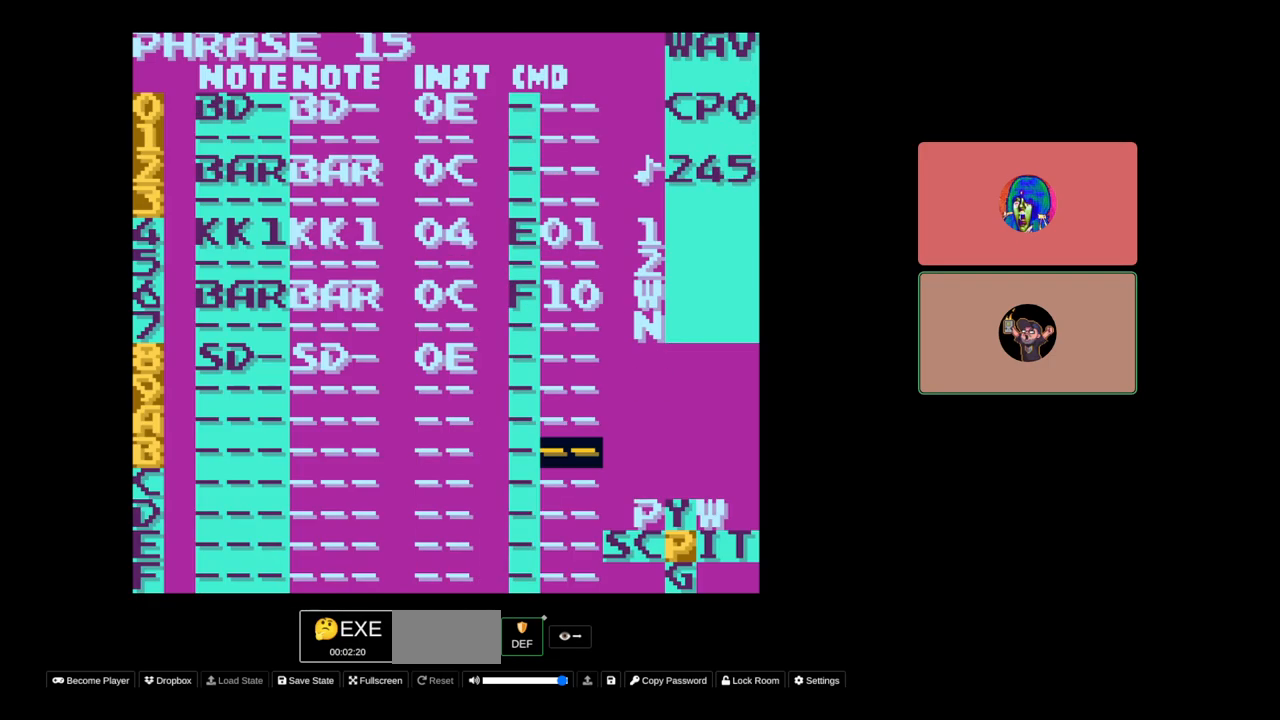
{"buttons": ["SELECT"], "events": [[50, "DPAD_LEFT", "down"], [133, "DPAD_LEFT", "up"], [250, "DPAD_LEFT", "down"], [367, "DPAD_LEFT", "up"]]}
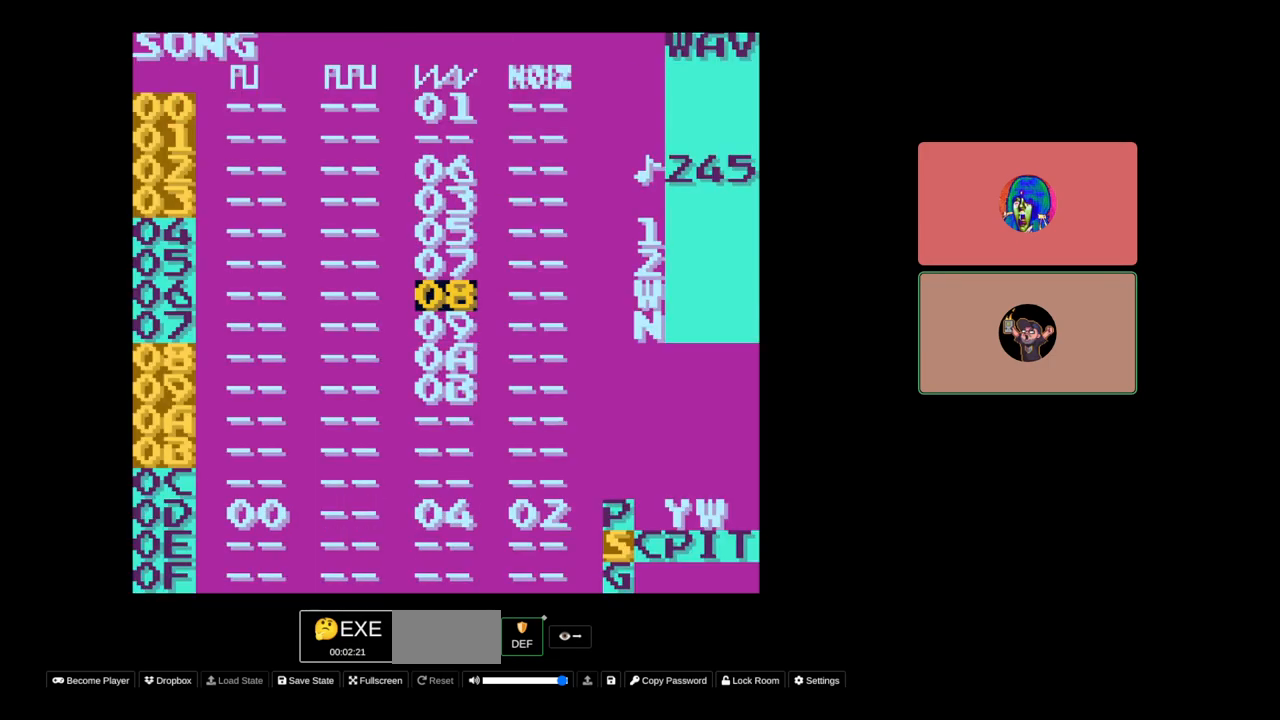
{"buttons": ["DPAD_UP"], "events": [[50, "SELECT", "up"], [317, "DPAD_UP", "down"]]}